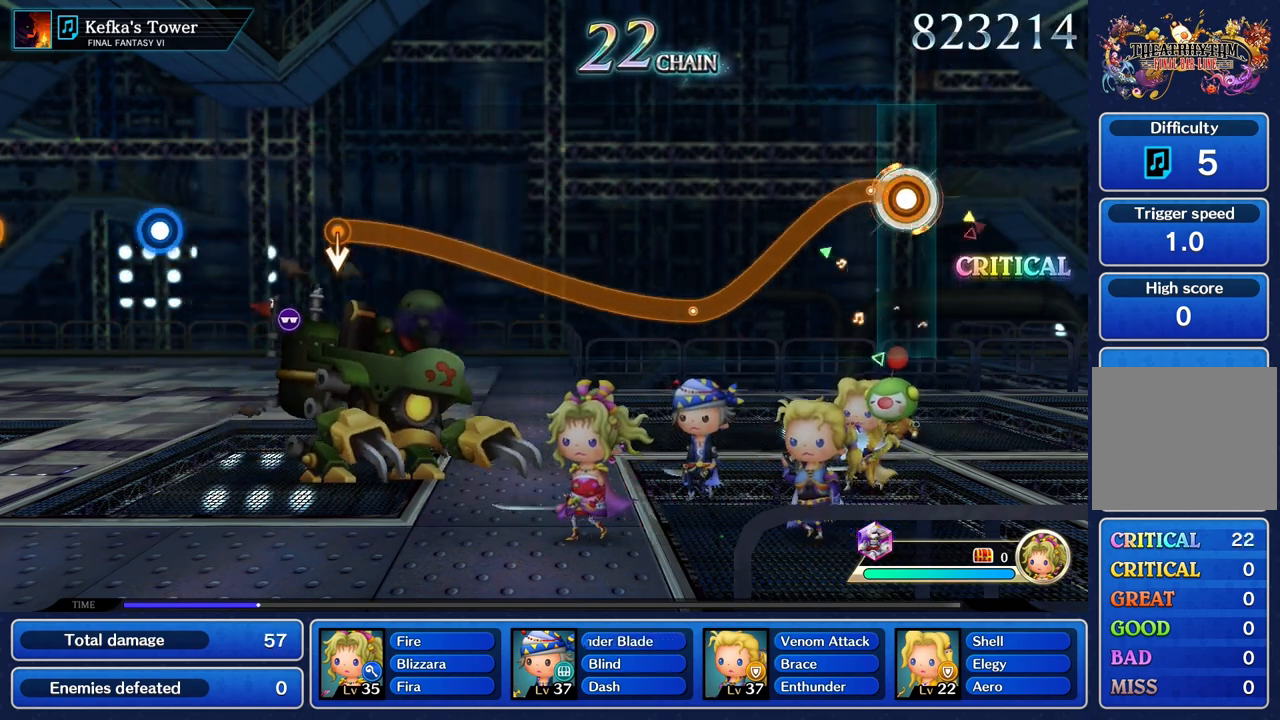
Gameplay with a controller (PlayStation layout); each line is a JSON object with the inputs held at the frame after it (dt_ms = milliseconds from this image to that frame). "button_events" lists button changes between this image and that frame as [ms after this image, input, new state], when the widget could be followed in between (sticks are given only as held states). Not read: CIRCLE CROSS DPAD_UP L3 R3 SQUARE.
{"dt_ms": 1000, "buttons": ["R1"], "left_stick": "up", "right_stick": "center"}
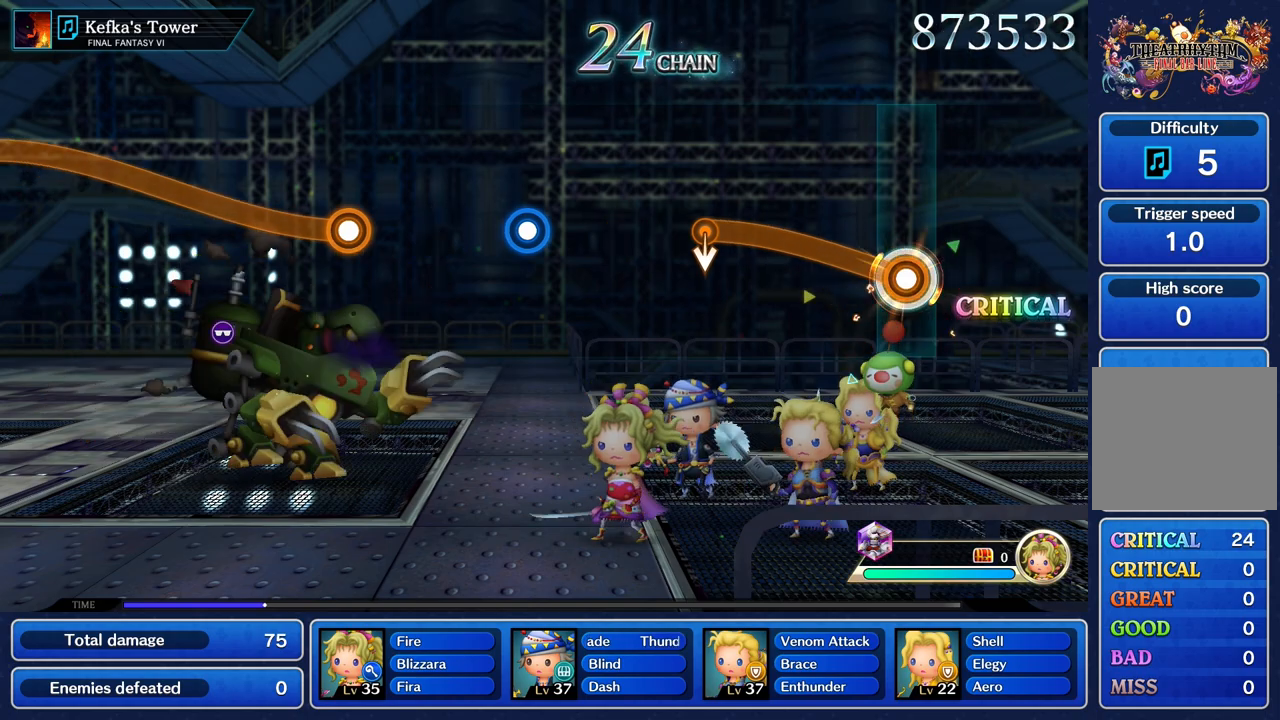
{"dt_ms": 500, "buttons": ["R1"], "left_stick": "up", "right_stick": "center", "button_events": []}
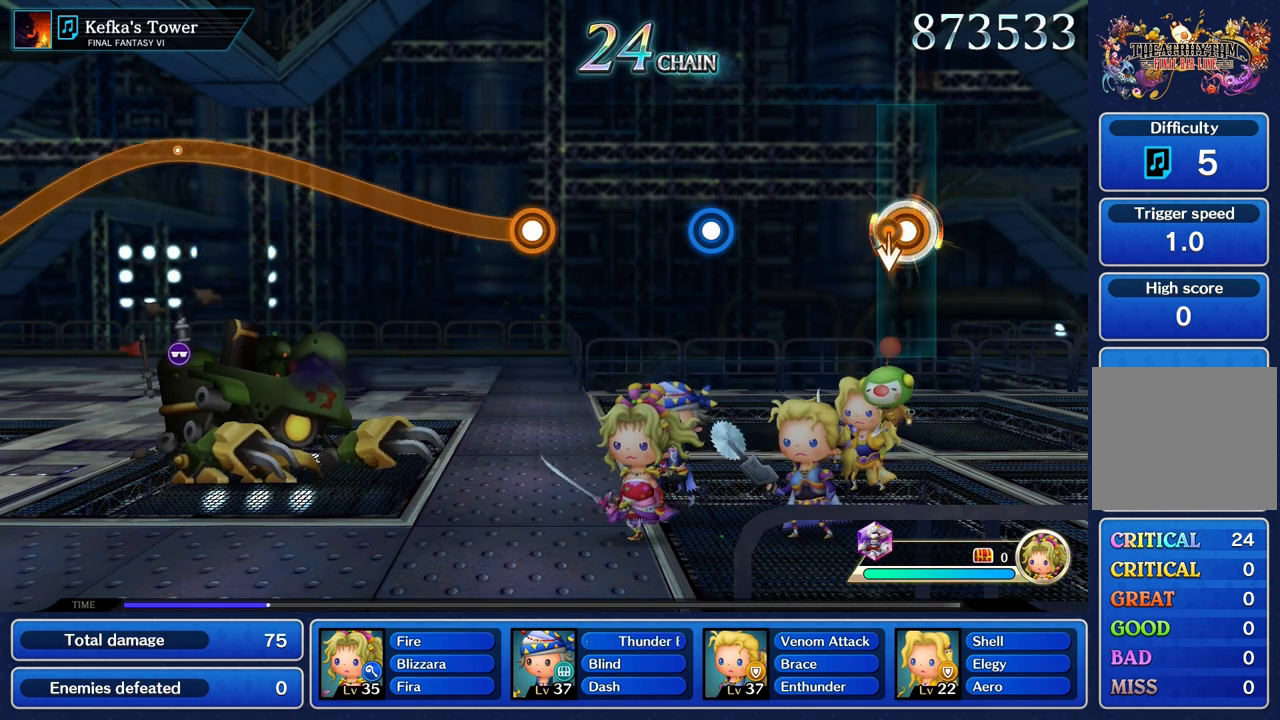
{"dt_ms": 500, "buttons": [], "left_stick": "center", "right_stick": "center"}
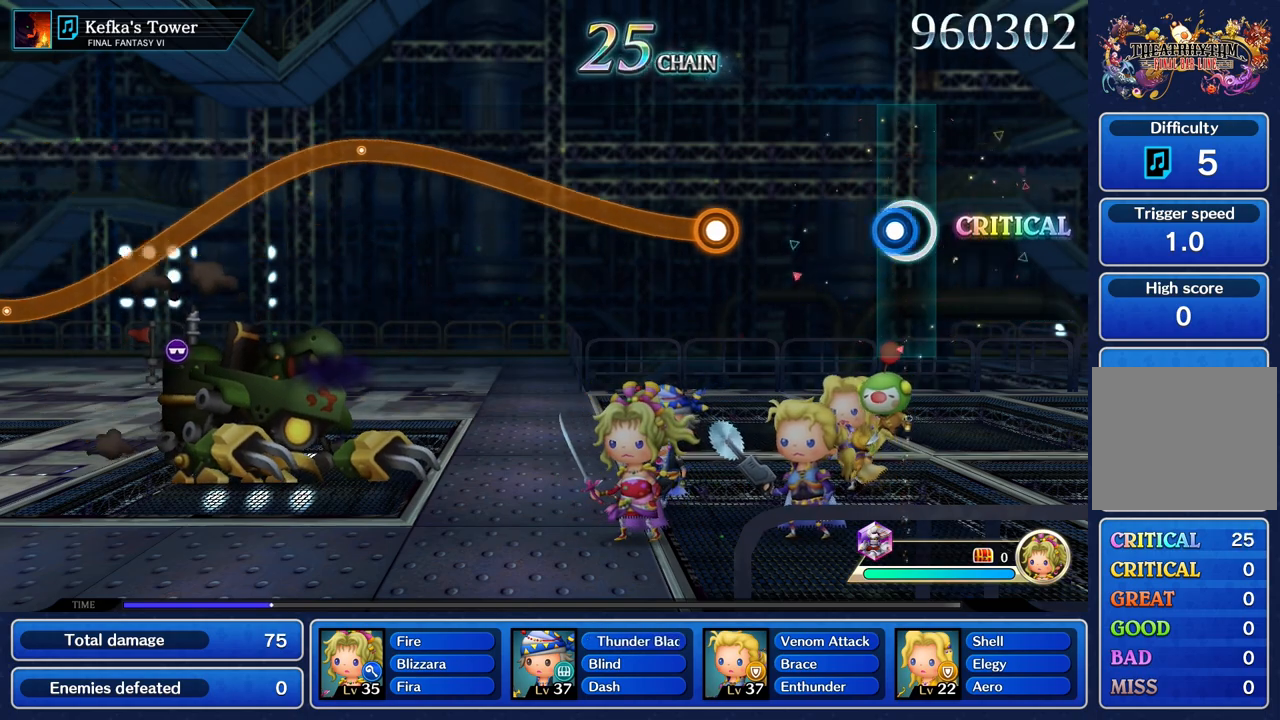
{"dt_ms": 500, "buttons": [], "left_stick": "center", "right_stick": "center", "button_events": [[33, "R1", "down"], [133, "R1", "up"]]}
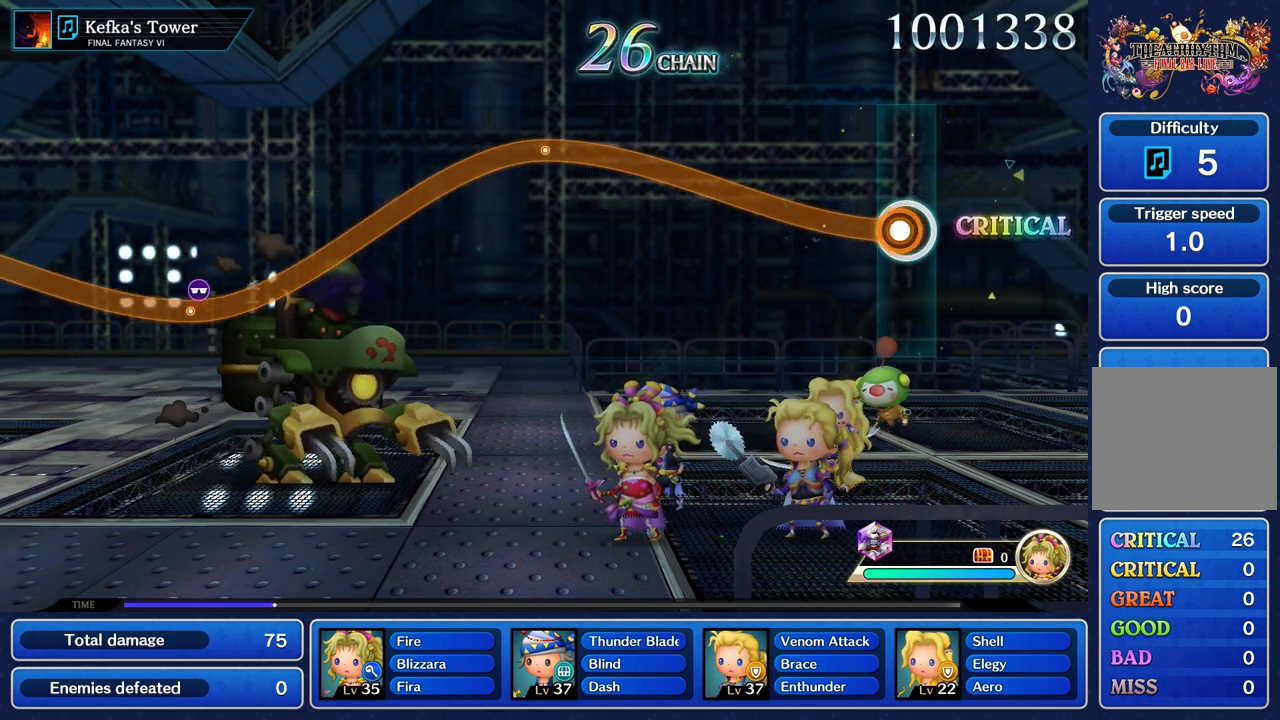
{"dt_ms": 500, "buttons": ["R1"], "left_stick": "up", "right_stick": "center", "button_events": [[50, "R1", "down"]]}